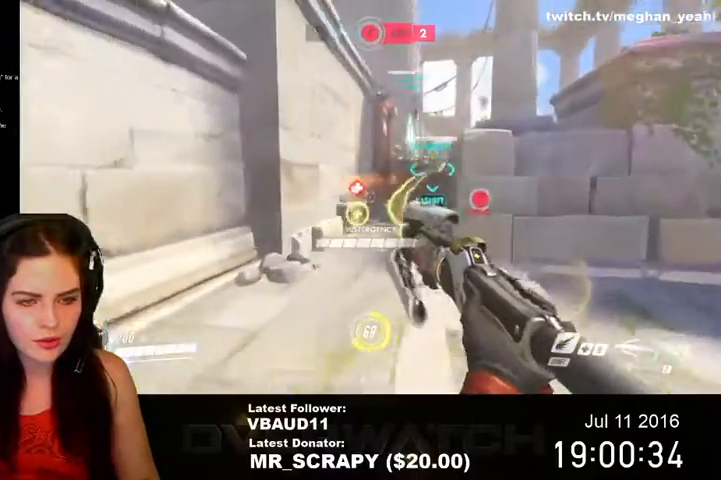
Gameplay with keyboard and mouse; each line is a JSON object with the keys and mouse buttons held at the frame after it. "events" lists presses ("down") and releases ("up") of "1", "2", "3", "4", "5", "a", "alt", "c", "ctrl", "d", "e", "f", "q", "r", "s", "shift", "space", "tab", "v", "w", "x", "z", "mouse_left", "mouse_middle", "mouse_right", "mouse_wheel_up" and "mouse_wheel_down" between this image and that frame as [ms after this image, input, new state], when the widget could be followed in between. "mouse_left", "mouse_middle", "mouse_right", "mouse_wheel_up", "mouse_wheel_down" = the "left", "middle", "right", "wheel_up", "wheel_down" buttons of the "mouse" list. No other keys are recorded. Not read: mouse_move.
{"keys": ["shift", "space", "w"], "mouse": ["left"], "events": [[133, "d", "up"], [167, "shift", "down"], [200, "space", "down"]]}
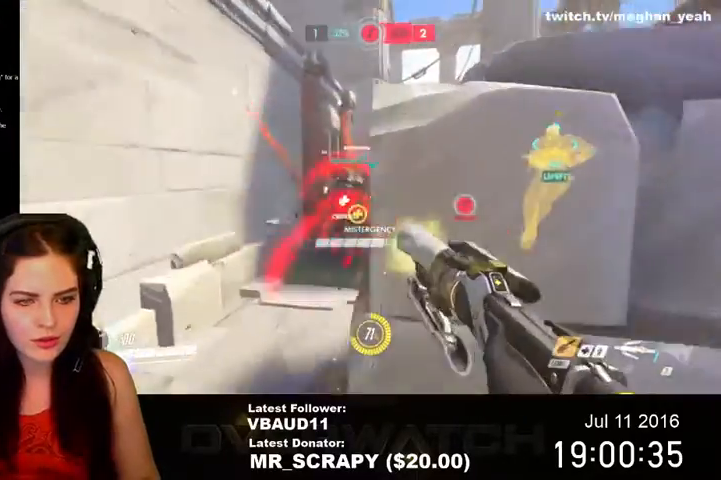
{"keys": ["a", "w"], "mouse": [], "events": [[167, "mouse_left", "up"], [433, "space", "up"], [467, "a", "down"], [467, "shift", "up"]]}
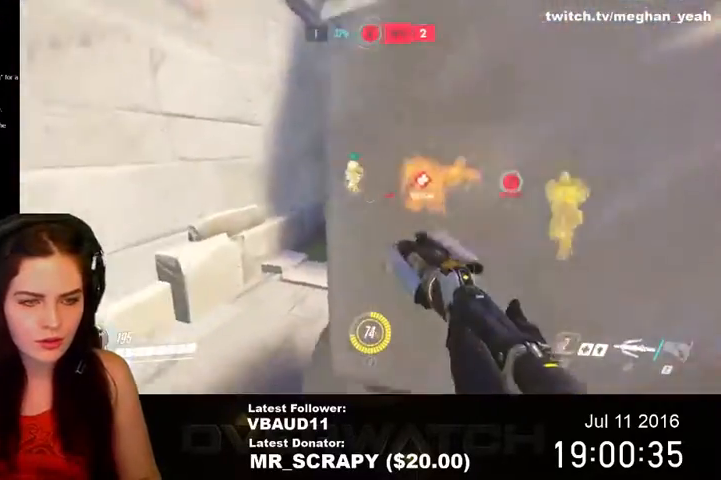
{"keys": ["w"], "mouse": ["left"], "events": [[33, "mouse_left", "down"], [467, "a", "up"]]}
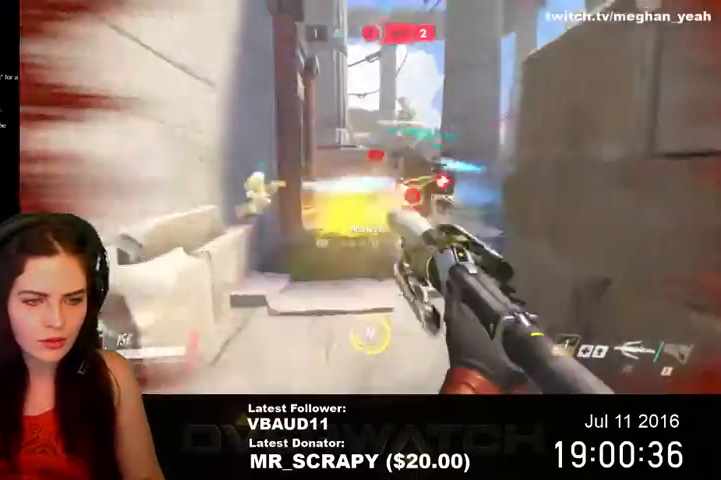
{"keys": ["shift", "space", "w"], "mouse": ["left"], "events": [[167, "mouse_left", "up"], [200, "mouse_left", "down"], [200, "shift", "down"], [200, "space", "down"]]}
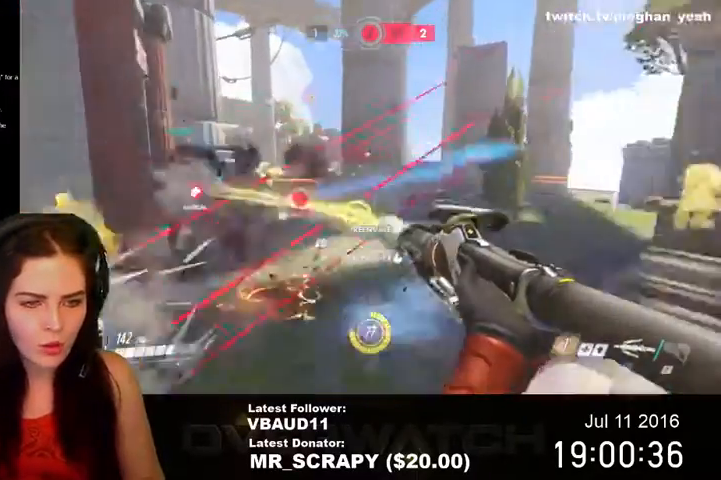
{"keys": ["shift", "space", "w"], "mouse": ["left"], "events": [[333, "shift", "up"], [333, "space", "up"], [500, "shift", "down"], [500, "space", "down"]]}
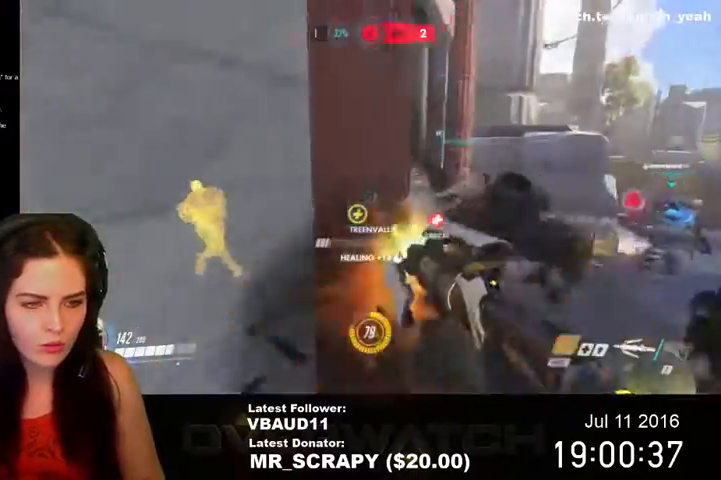
{"keys": ["shift", "space", "w"], "mouse": ["left"], "events": []}
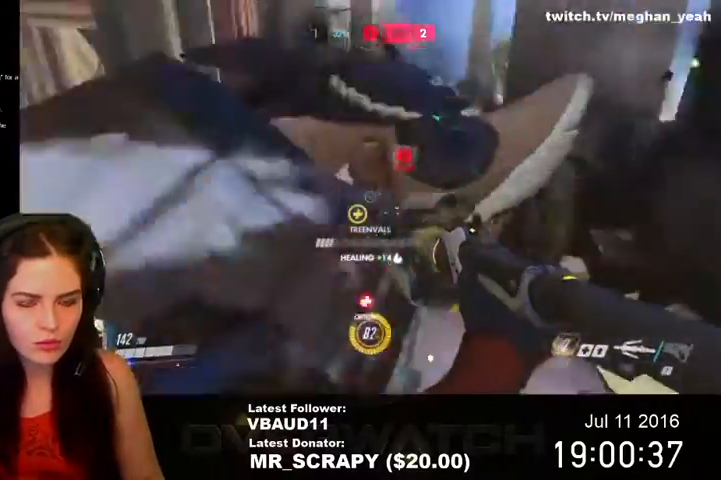
{"keys": ["w"], "mouse": ["left"], "events": [[200, "space", "up"], [267, "a", "down"], [267, "shift", "up"], [467, "a", "up"]]}
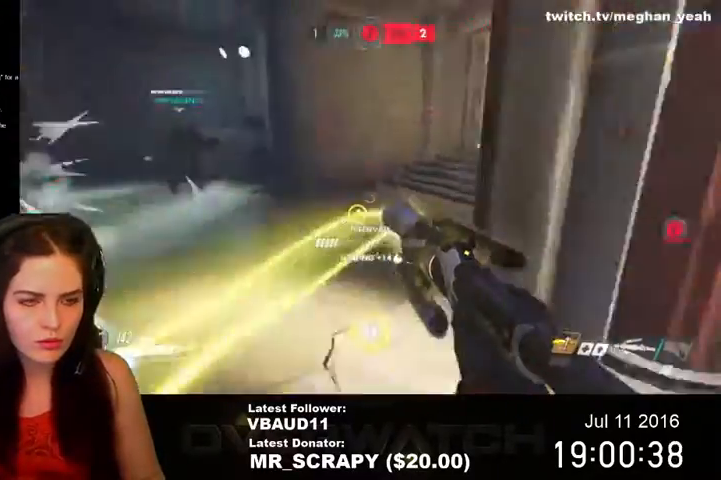
{"keys": ["w"], "mouse": ["left"], "events": [[133, "a", "down"], [400, "a", "up"]]}
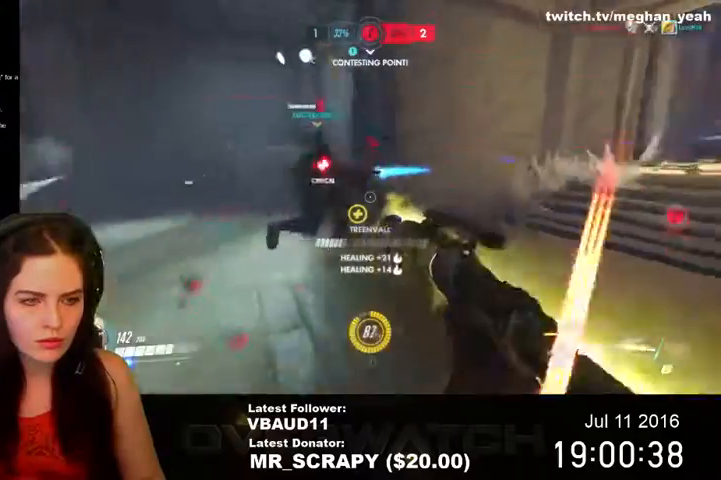
{"keys": ["a"], "mouse": ["left"], "events": [[67, "a", "down"], [367, "w", "up"], [400, "mouse_left", "up"], [467, "mouse_left", "down"]]}
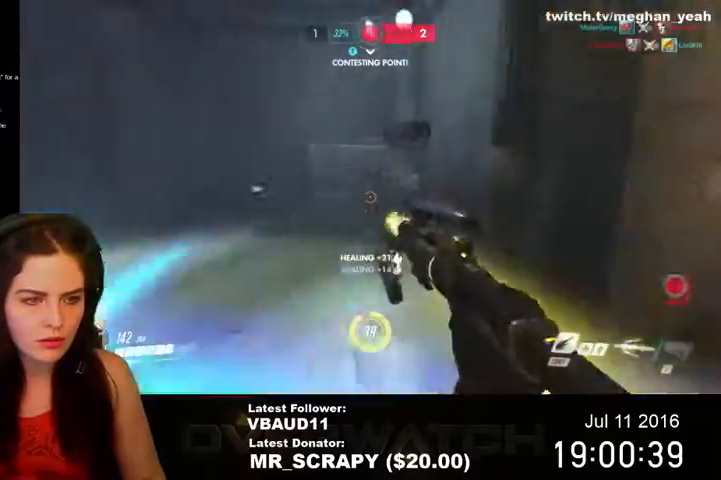
{"keys": ["a"], "mouse": ["left"], "events": [[100, "w", "down"], [233, "a", "up"], [400, "a", "down"], [467, "w", "up"]]}
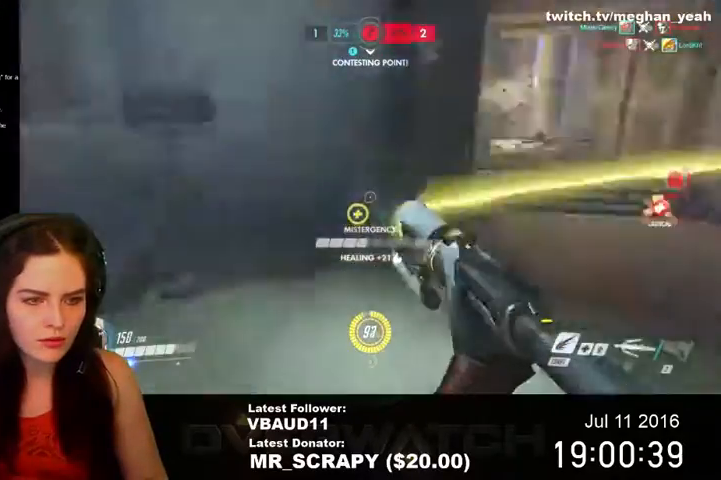
{"keys": ["a", "d", "s"], "mouse": ["left"], "events": [[133, "s", "down"], [500, "d", "down"]]}
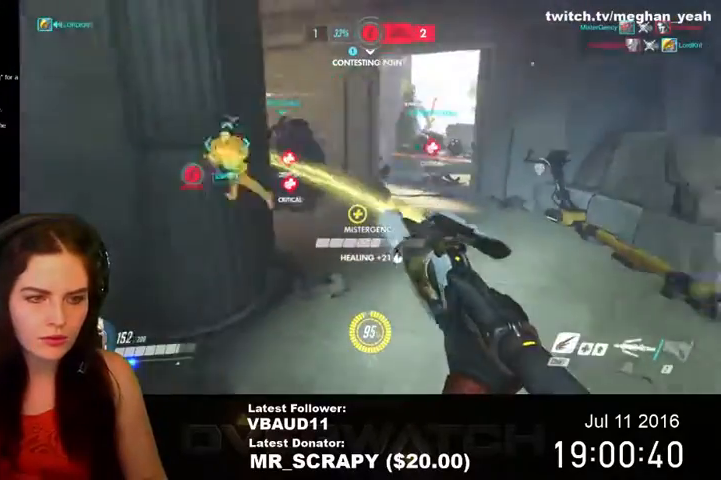
{"keys": ["w"], "mouse": ["left"], "events": [[33, "a", "up"], [33, "s", "up"], [200, "w", "down"], [433, "mouse_left", "up"], [467, "d", "up"], [467, "mouse_left", "down"]]}
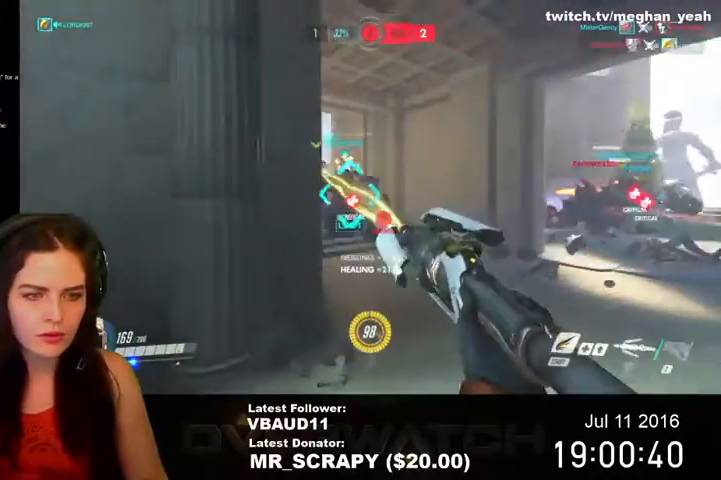
{"keys": ["w"], "mouse": ["left"], "events": [[100, "d", "down"], [233, "d", "up"]]}
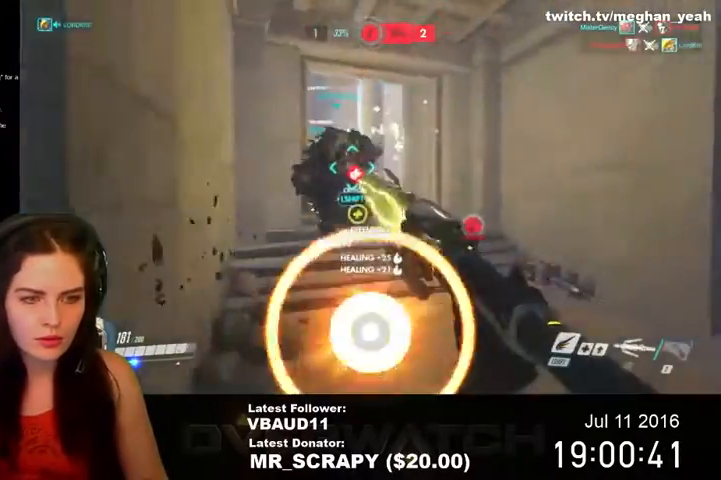
{"keys": ["d"], "mouse": ["left"], "events": [[433, "d", "down"], [467, "w", "up"]]}
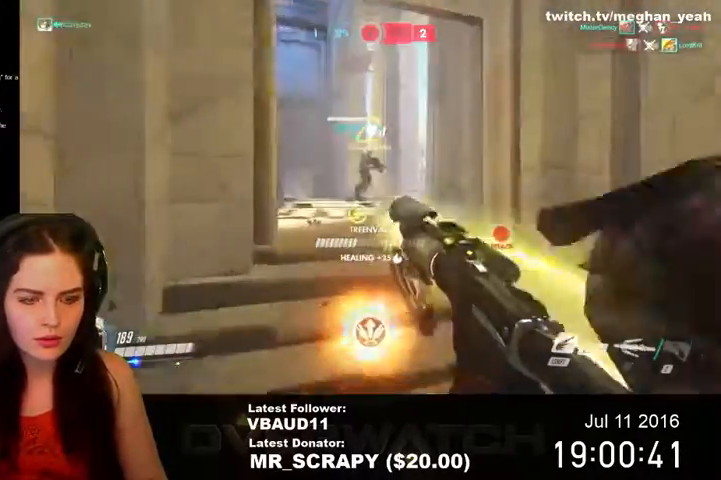
{"keys": ["d"], "mouse": ["left"], "events": []}
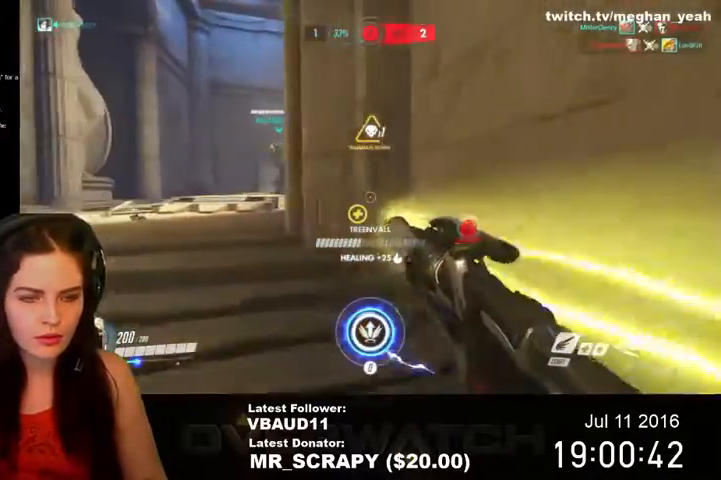
{"keys": ["q"], "mouse": ["left"], "events": [[133, "q", "down"], [167, "d", "up"]]}
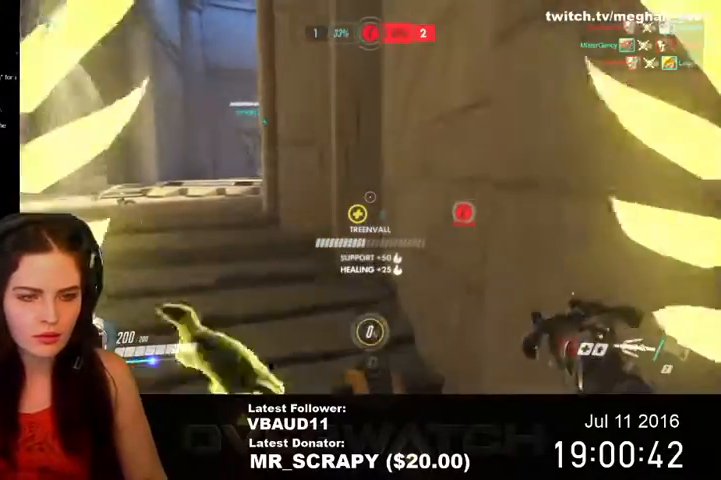
{"keys": ["q"], "mouse": ["left"], "events": []}
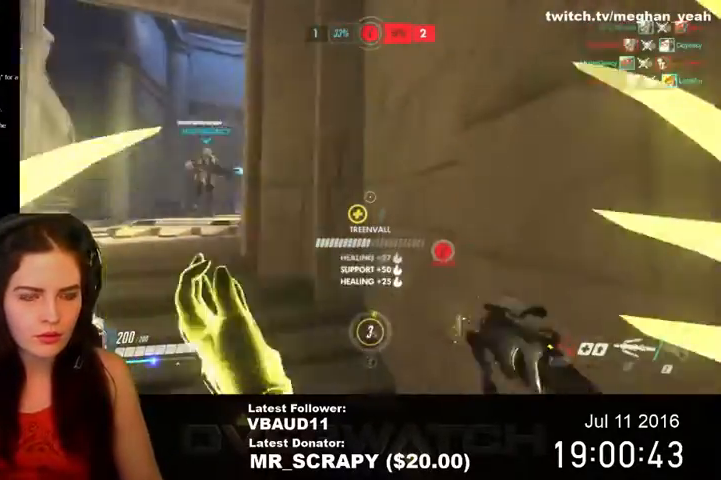
{"keys": ["a"], "mouse": ["left"], "events": [[133, "q", "up"], [267, "a", "down"]]}
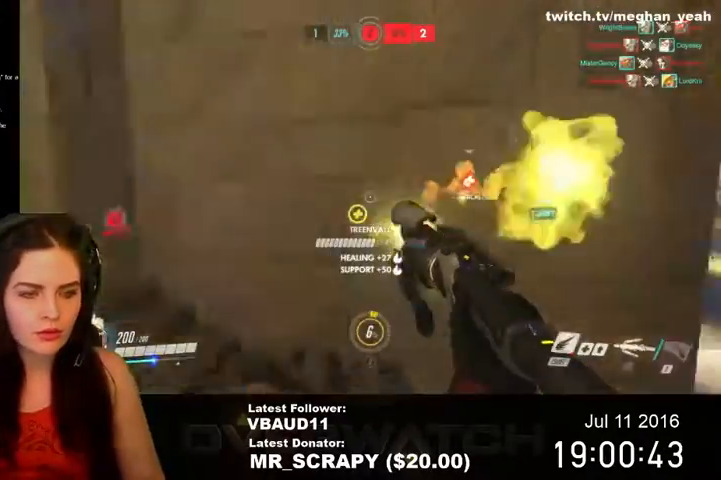
{"keys": ["d", "w"], "mouse": ["left"], "events": [[167, "w", "down"], [200, "a", "up"], [300, "d", "down"]]}
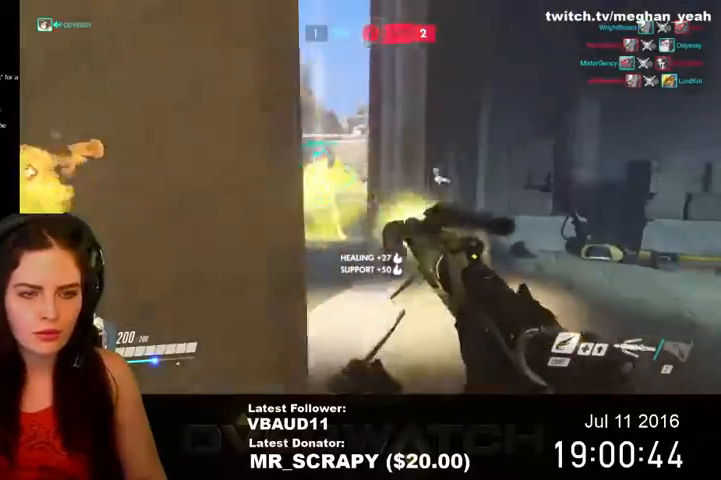
{"keys": ["d", "w"], "mouse": ["left"], "events": [[33, "mouse_left", "up"], [100, "mouse_left", "down"], [233, "d", "up"], [267, "a", "down"], [467, "a", "up"], [500, "d", "down"]]}
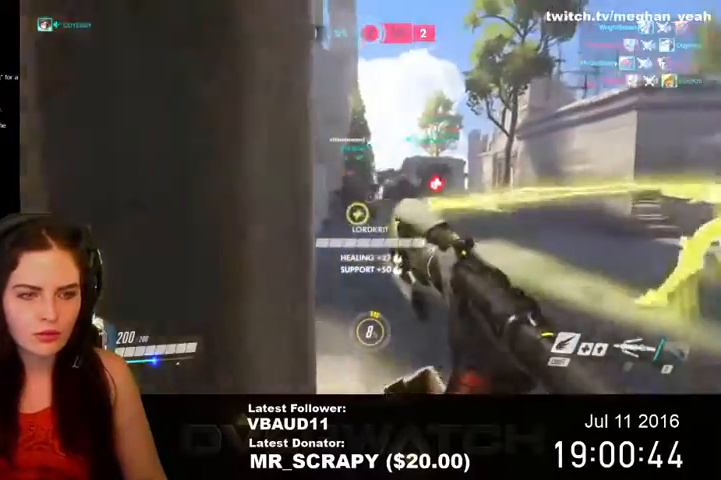
{"keys": ["s"], "mouse": ["left"], "events": [[267, "d", "up"], [300, "a", "down"], [300, "mouse_left", "up"], [333, "mouse_left", "down"], [333, "w", "up"], [433, "s", "down"], [467, "a", "up"]]}
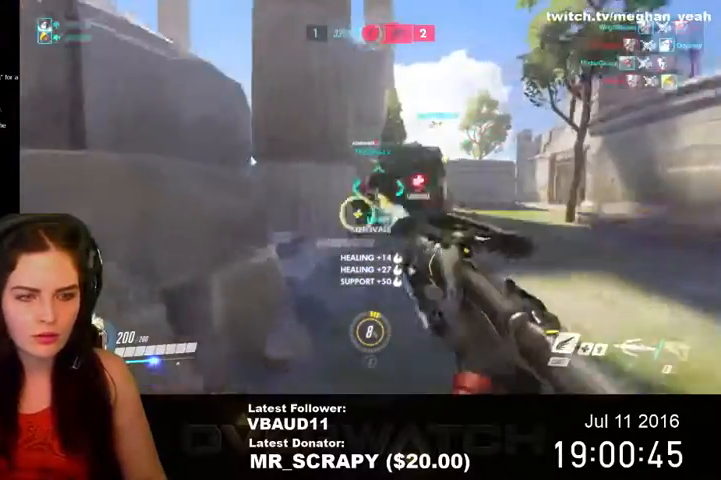
{"keys": ["s"], "mouse": ["left"], "events": [[67, "d", "down"], [100, "s", "up"], [233, "w", "down"], [367, "w", "up"], [467, "s", "down"], [500, "d", "up"]]}
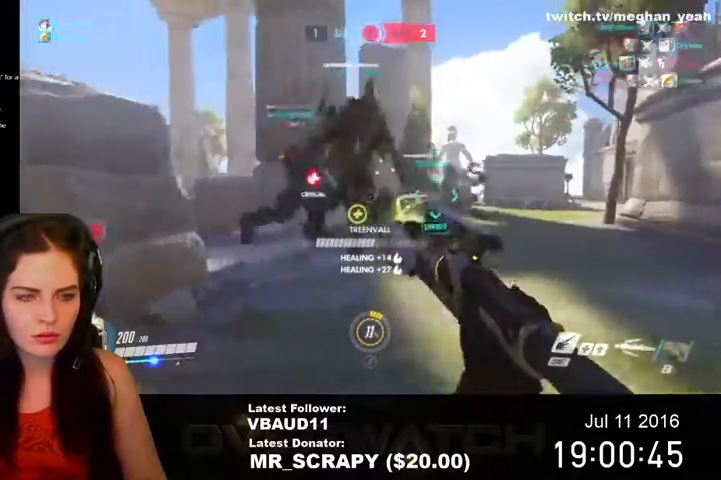
{"keys": ["d"], "mouse": ["left"], "events": [[33, "a", "down"], [67, "s", "up"], [233, "w", "down"], [267, "a", "up"], [300, "mouse_left", "up"], [367, "d", "down"], [400, "mouse_left", "down"], [467, "w", "up"]]}
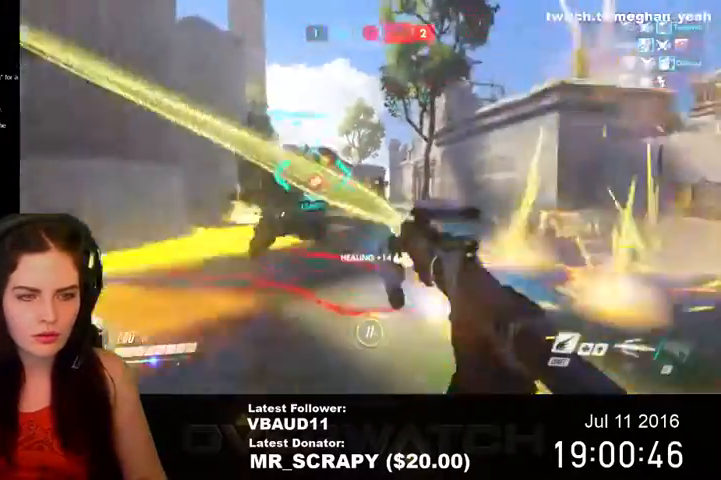
{"keys": ["s"], "mouse": ["left"], "events": [[100, "s", "down"], [133, "d", "up"], [167, "a", "down"], [233, "s", "up"], [433, "s", "down"], [500, "a", "up"]]}
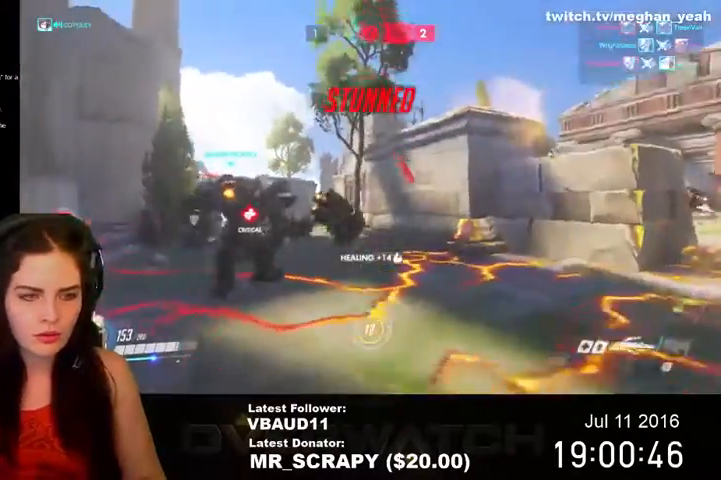
{"keys": ["a"], "mouse": ["left"], "events": [[33, "d", "down"], [33, "mouse_left", "up"], [133, "mouse_left", "down"], [133, "s", "up"], [267, "w", "down"], [333, "d", "up"], [433, "a", "down"], [500, "w", "up"]]}
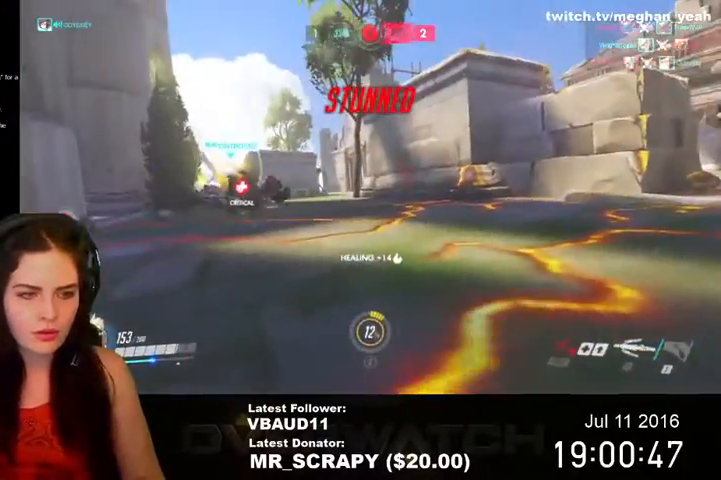
{"keys": ["a", "w"], "mouse": ["left"], "events": [[67, "mouse_left", "up"], [200, "mouse_left", "down"], [200, "s", "down"], [300, "s", "up"], [400, "w", "down"]]}
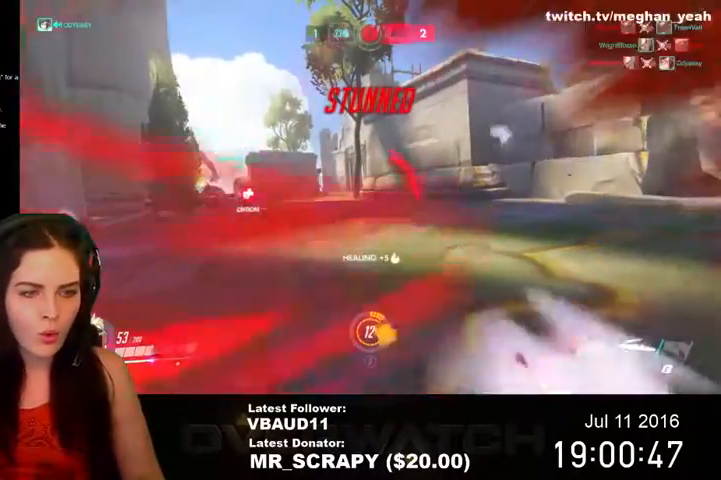
{"keys": ["w"], "mouse": ["left"], "events": [[33, "shift", "down"], [33, "space", "down"], [267, "shift", "up"], [267, "space", "up"], [300, "a", "up"]]}
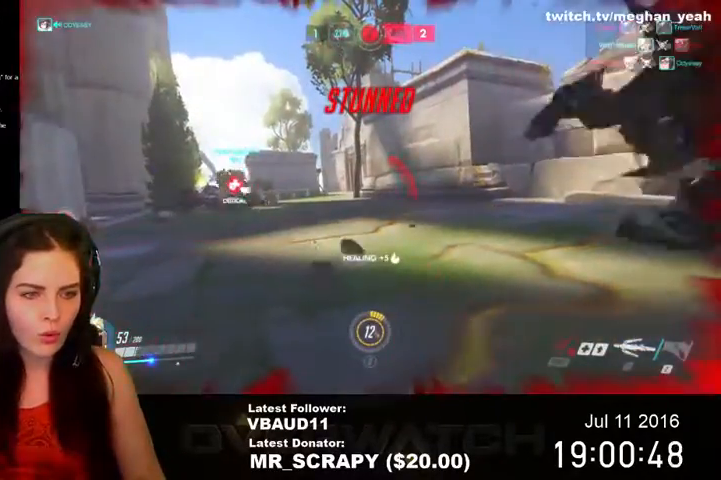
{"keys": ["a", "shift", "space", "w"], "mouse": ["left"], "events": [[267, "a", "down"], [300, "mouse_left", "up"], [467, "mouse_left", "down"], [467, "shift", "down"], [500, "space", "down"]]}
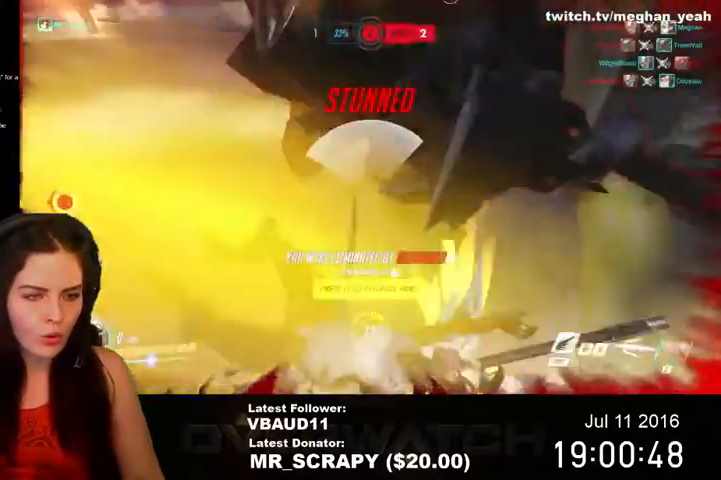
{"keys": ["w"], "mouse": ["left"], "events": [[133, "shift", "up"], [167, "a", "up"], [200, "space", "up"]]}
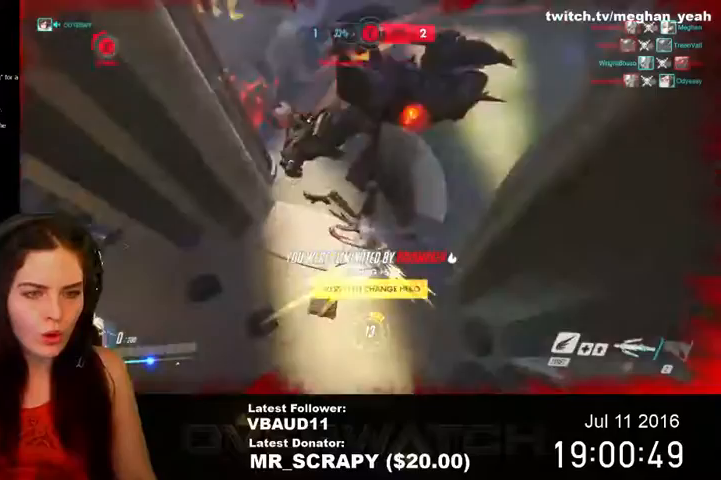
{"keys": [], "mouse": ["left"], "events": [[100, "mouse_left", "up"], [467, "mouse_left", "down"], [467, "w", "up"]]}
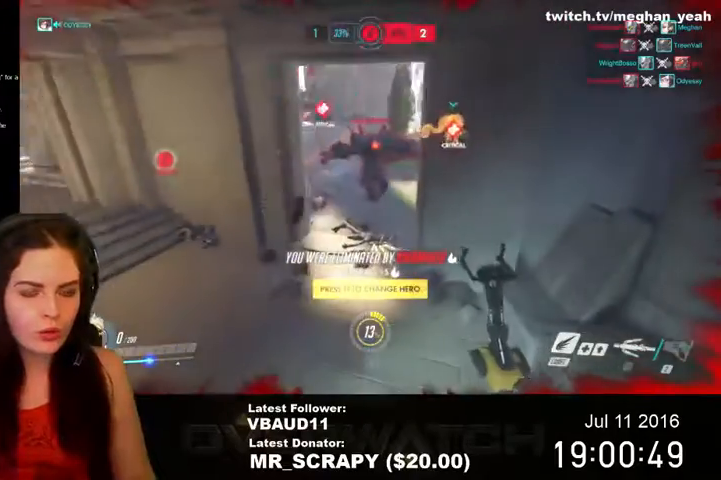
{"keys": [], "mouse": [], "events": [[367, "mouse_left", "up"]]}